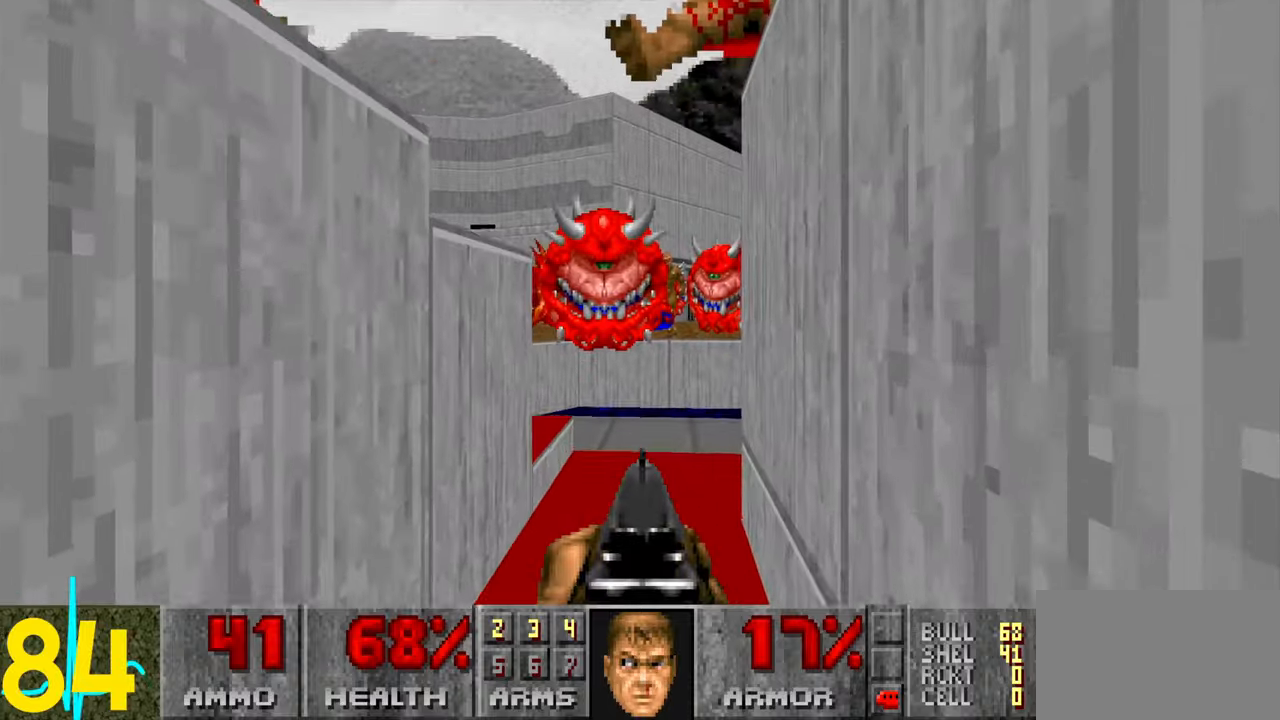
Gameplay with keyboard and mouse; each line is a JSON object with the keys and mouse buttons held at the frame after it. "events" lists presses ("down") and releases ("up") of "1", "2", "3", "4", "a", "alt", "c", "ctrl", "d", "e", "f", "q", "r", "s", "shift", "space", "tab", "v", "w", "x", "z" and "mouse_wheel" between this image and that frame as [ms after this image, input, new state], when the widget could be followed in between. "mouse_wheel" = the "wheel" button of the "mouse" list. No other keys are recorded. "wheel" means that the mouse wheel is clicked or scrolled. Not read: mouse_move.
{"keys": [], "mouse": [], "events": [[33, "a", "down"], [83, "s", "down"], [217, "a", "up"], [217, "s", "up"], [417, "d", "down"], [467, "d", "up"]]}
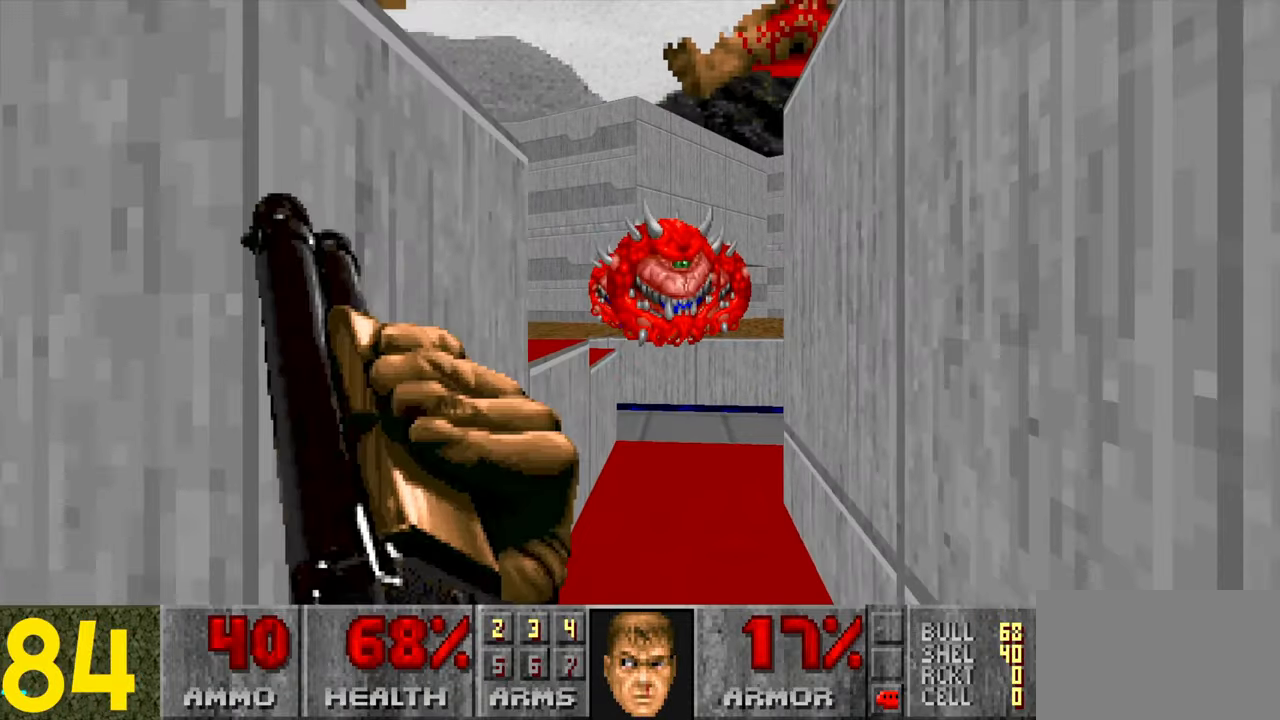
{"keys": [], "mouse": [], "events": [[233, "w", "down"], [283, "w", "up"]]}
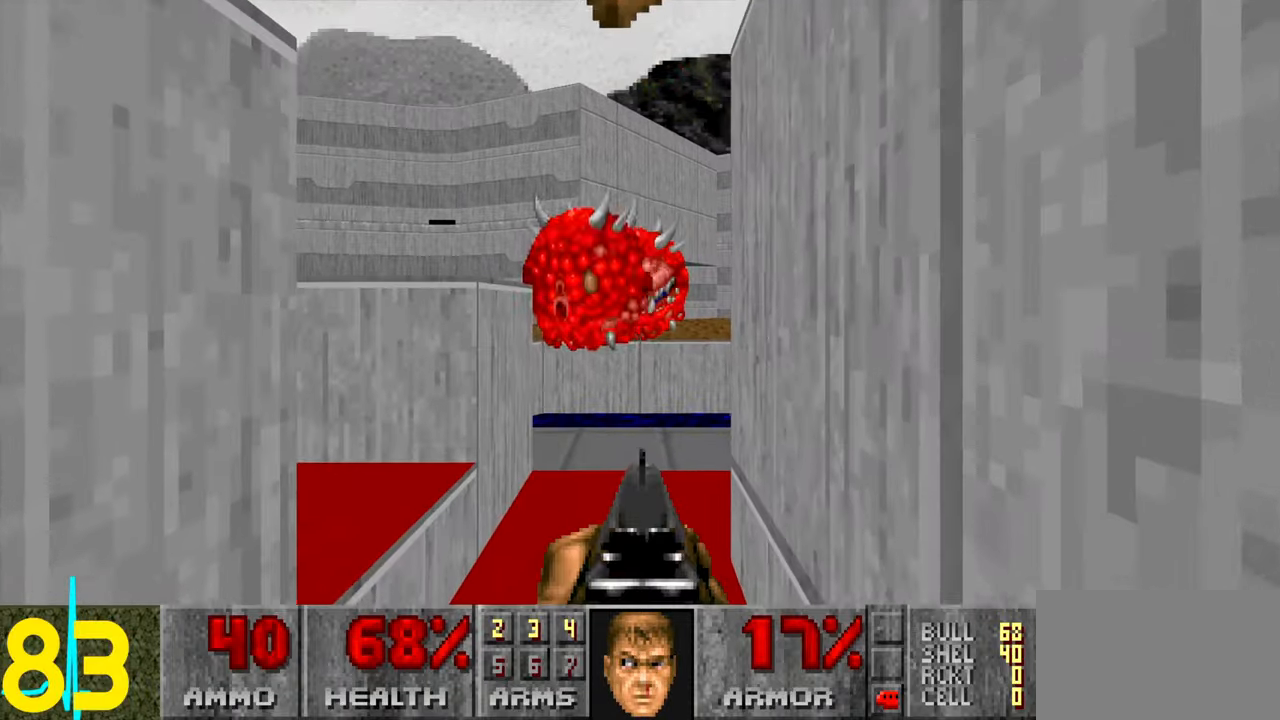
{"keys": ["w"], "mouse": [], "events": [[67, "s", "down"], [217, "s", "up"], [500, "w", "down"]]}
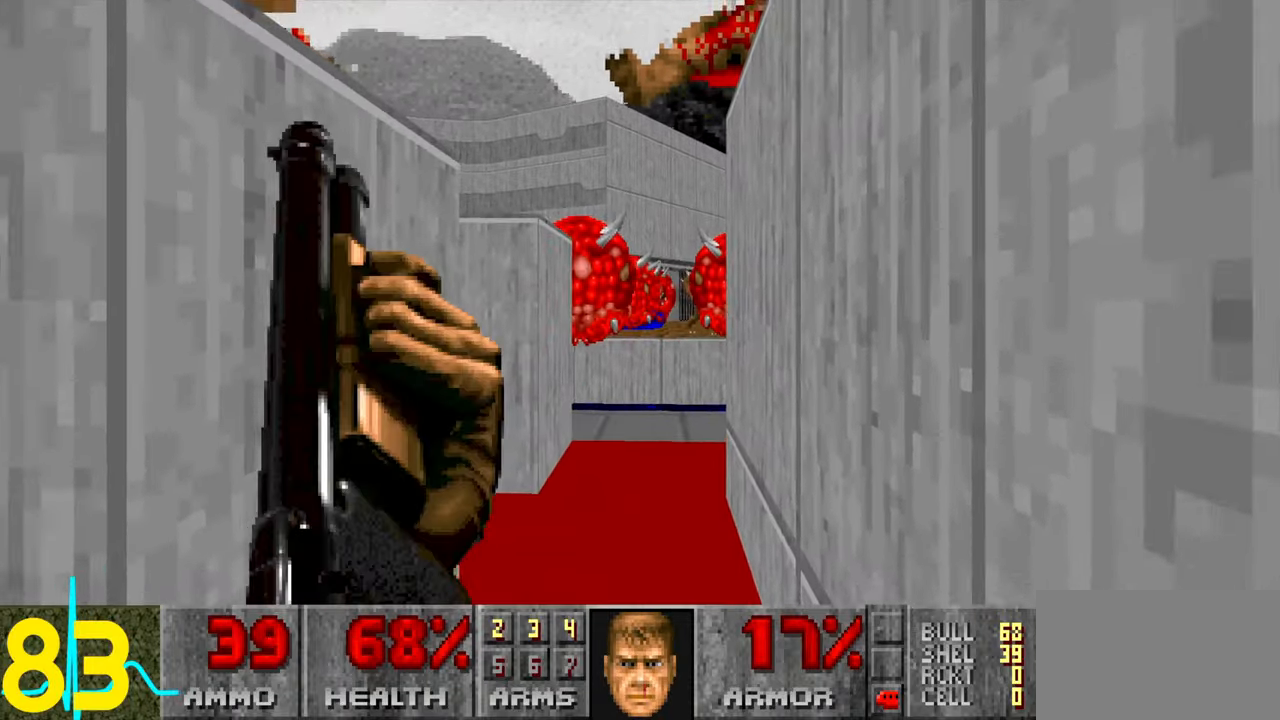
{"keys": ["s"], "mouse": [], "events": [[233, "d", "down"], [233, "w", "up"], [333, "d", "up"], [483, "s", "down"]]}
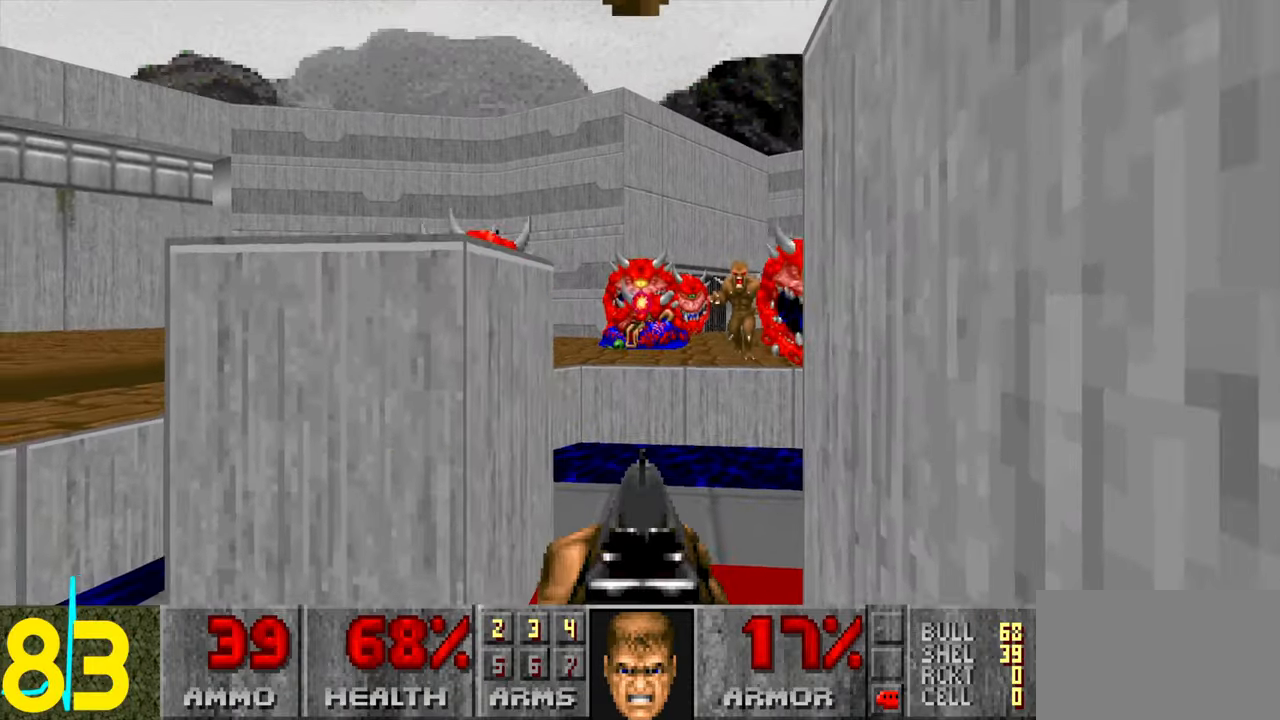
{"keys": [], "mouse": [], "events": [[67, "s", "up"], [350, "a", "down"], [450, "a", "up"]]}
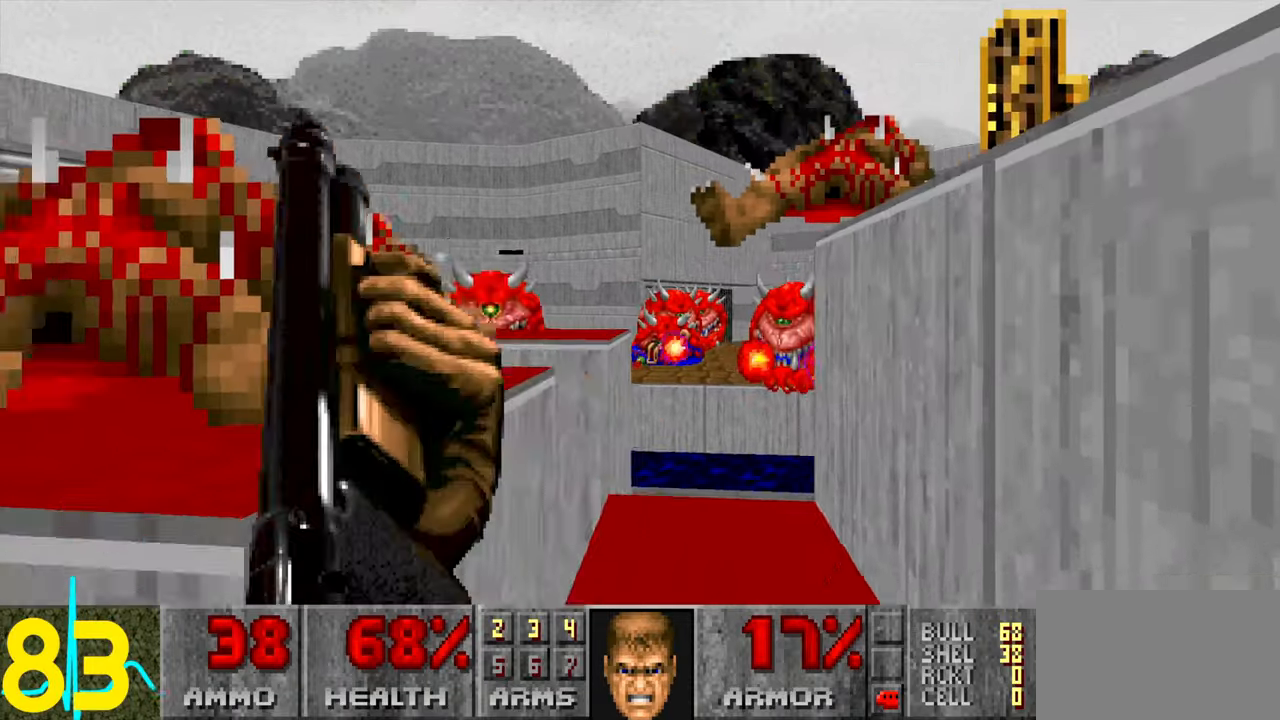
{"keys": [], "mouse": [], "events": [[100, "w", "down"], [150, "a", "down"], [233, "w", "up"], [283, "a", "up"]]}
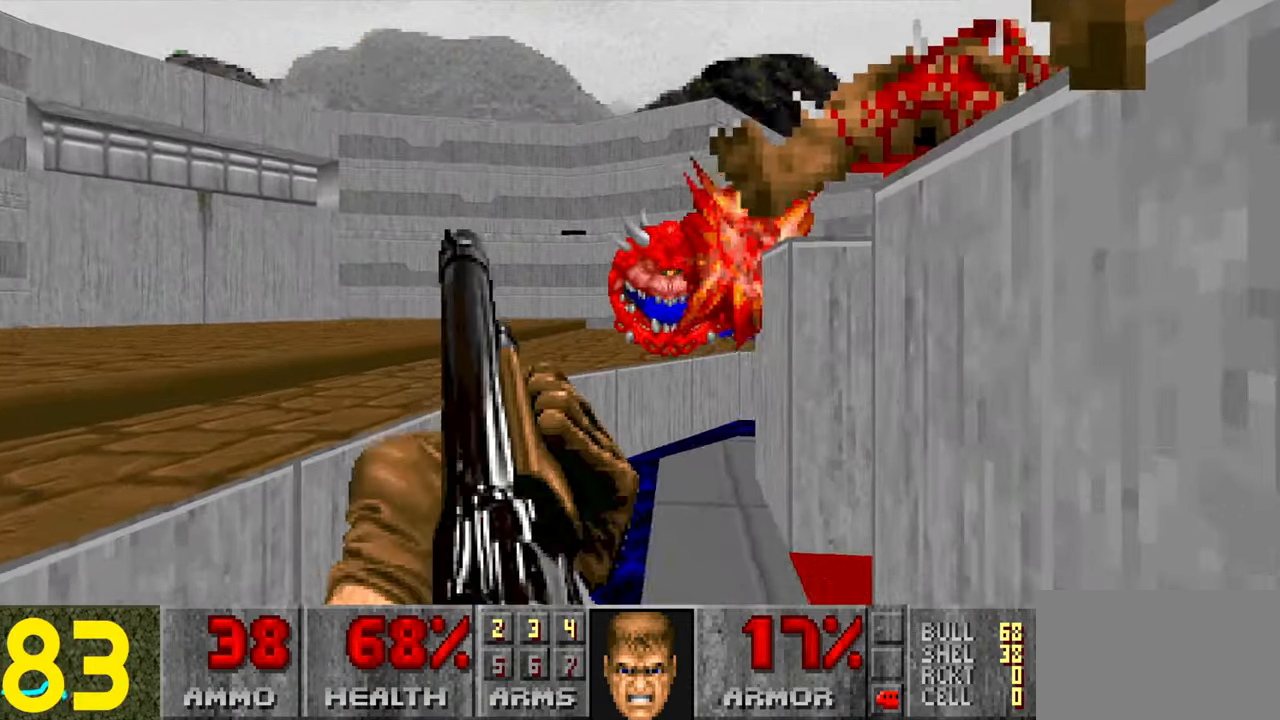
{"keys": [], "mouse": [], "events": [[67, "d", "down"], [200, "d", "up"], [300, "s", "down"], [383, "s", "up"]]}
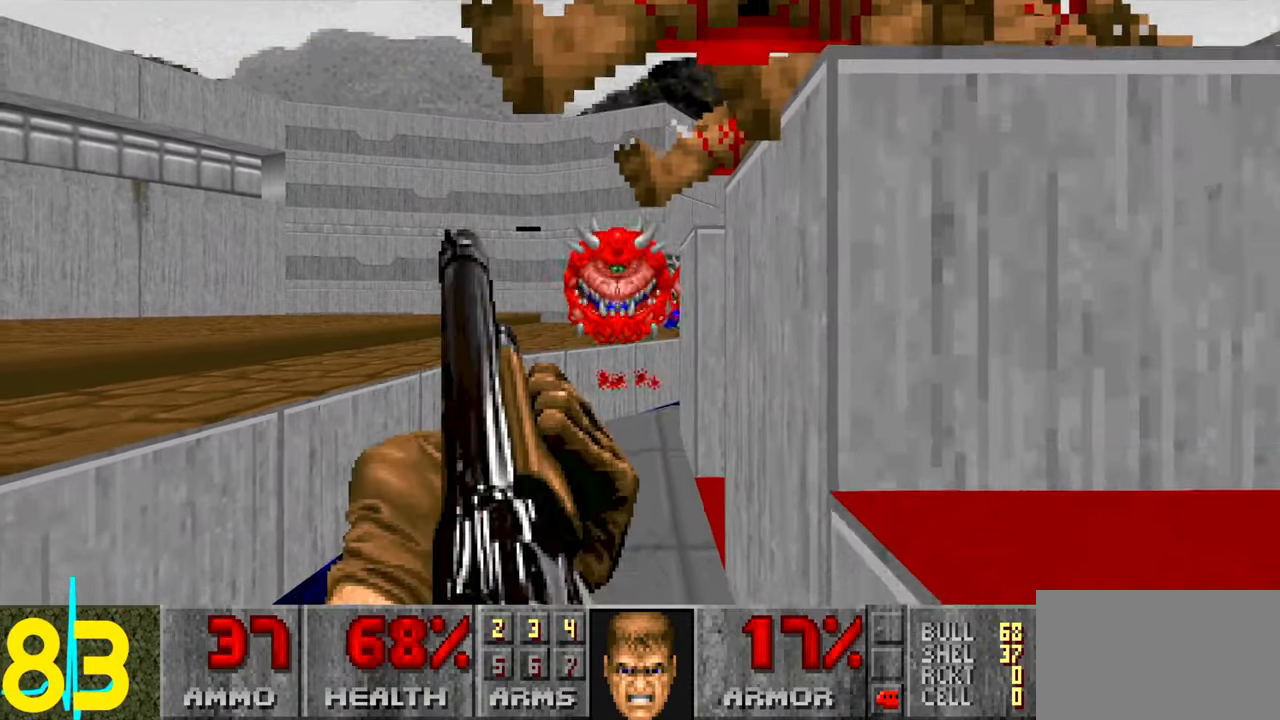
{"keys": [], "mouse": [], "events": [[183, "a", "down"], [217, "a", "up"], [217, "w", "down"], [317, "w", "up"], [367, "d", "down"], [467, "d", "up"]]}
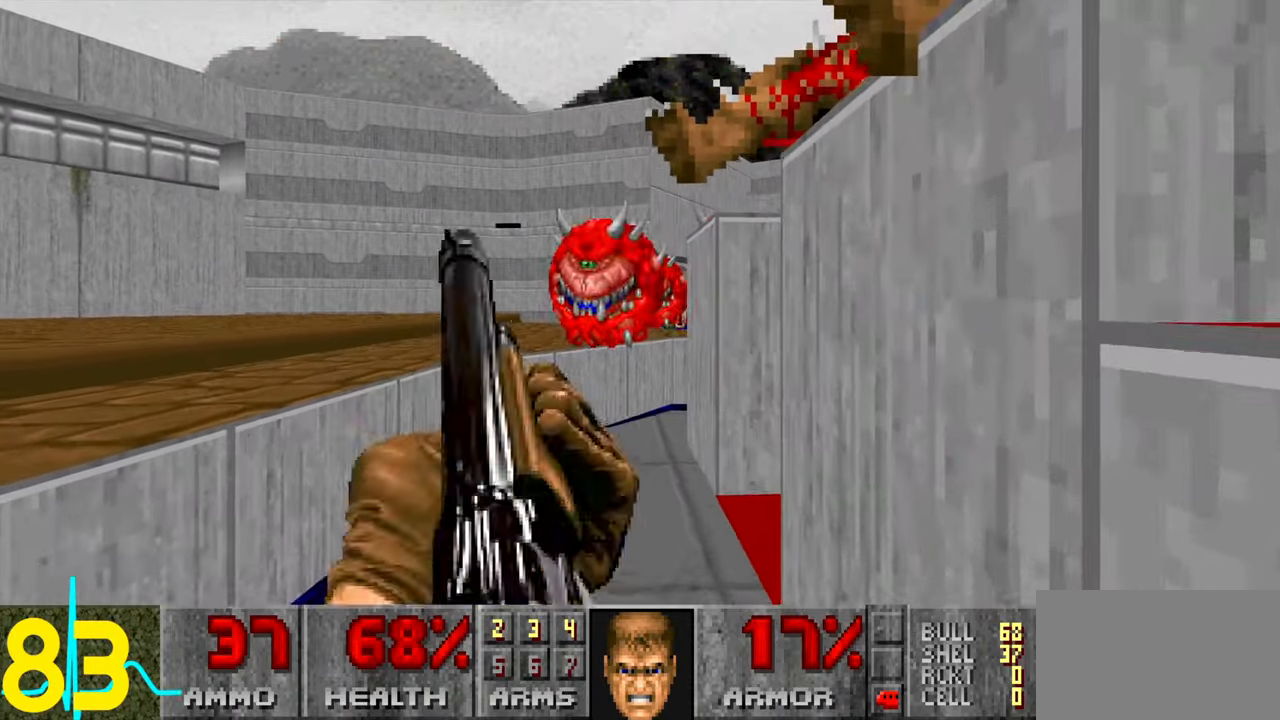
{"keys": [], "mouse": [], "events": []}
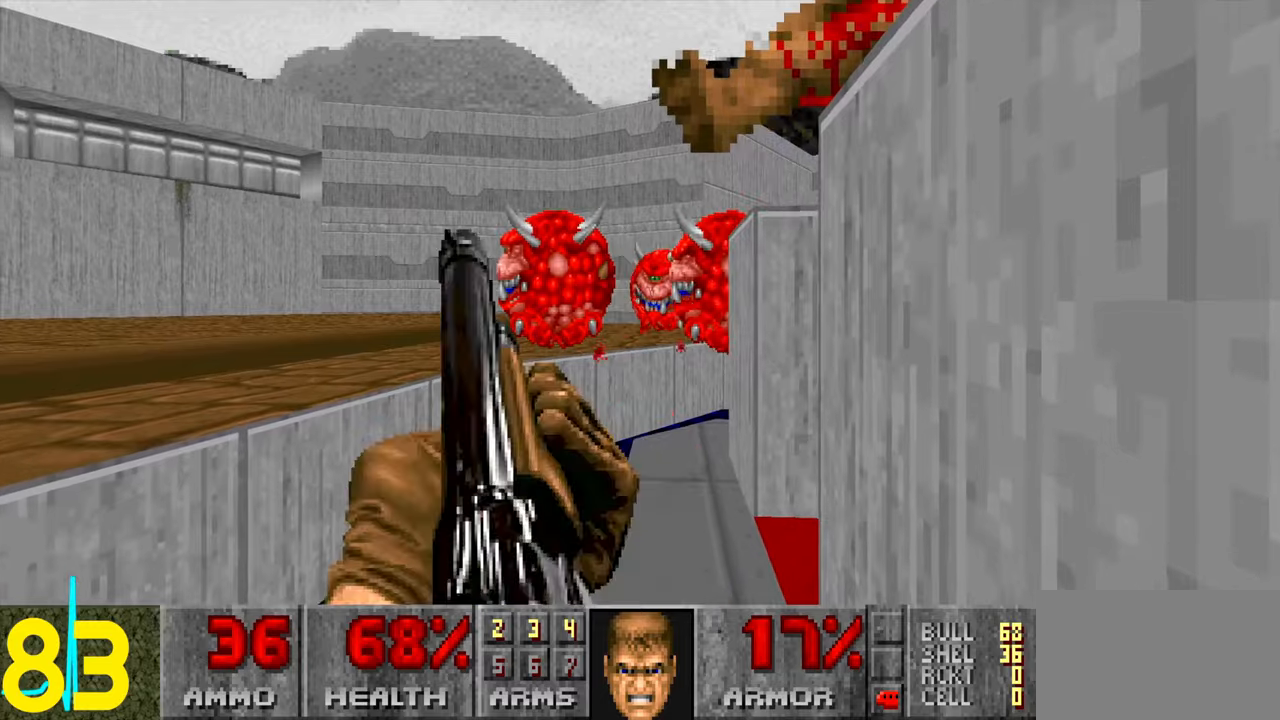
{"keys": [], "mouse": [], "events": [[184, "s", "down"], [234, "s", "up"]]}
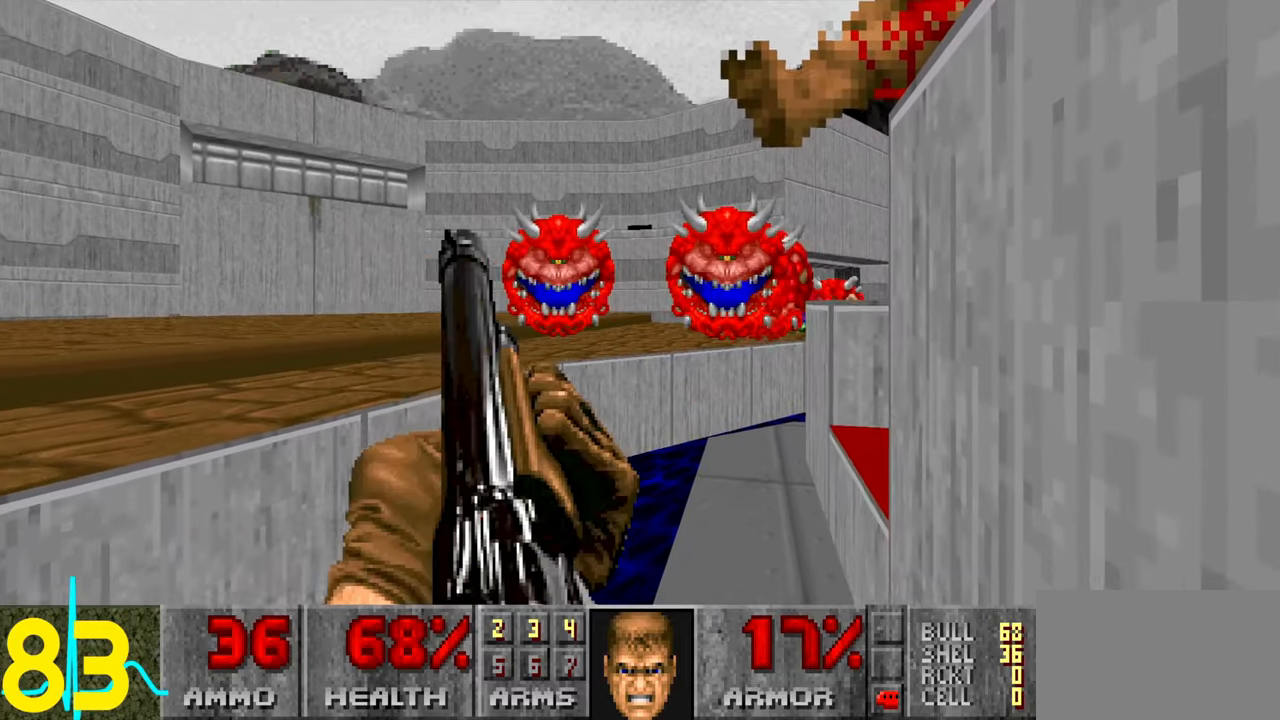
{"keys": ["a"], "mouse": [], "events": [[300, "s", "down"], [400, "a", "down"], [450, "s", "up"]]}
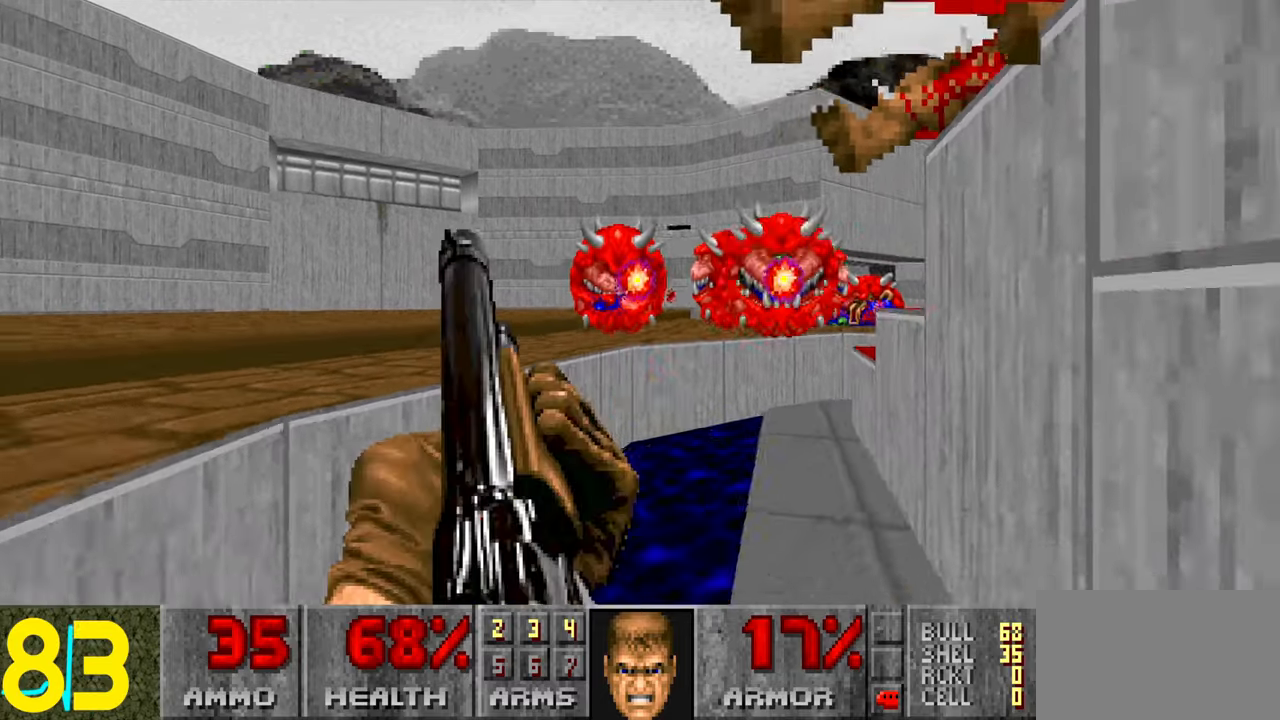
{"keys": [], "mouse": [], "events": [[134, "w", "down"], [334, "w", "up"], [367, "a", "up"]]}
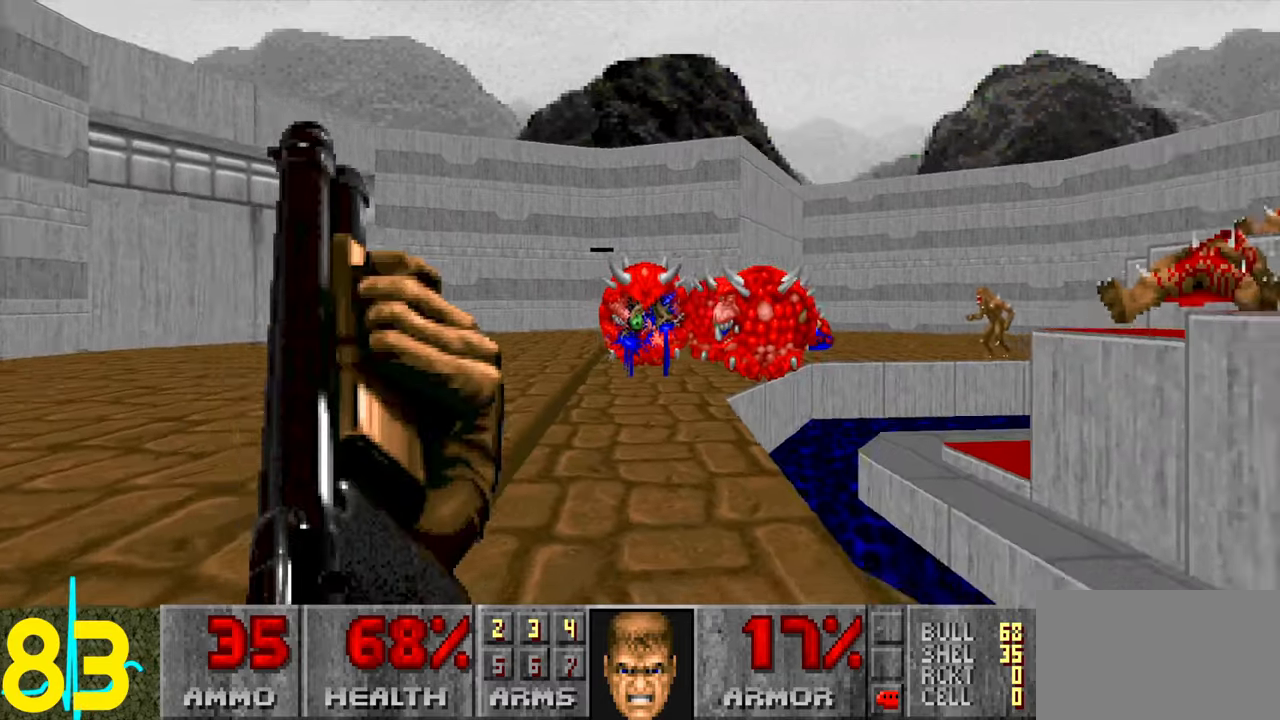
{"keys": ["a"], "mouse": [], "events": [[250, "a", "down"]]}
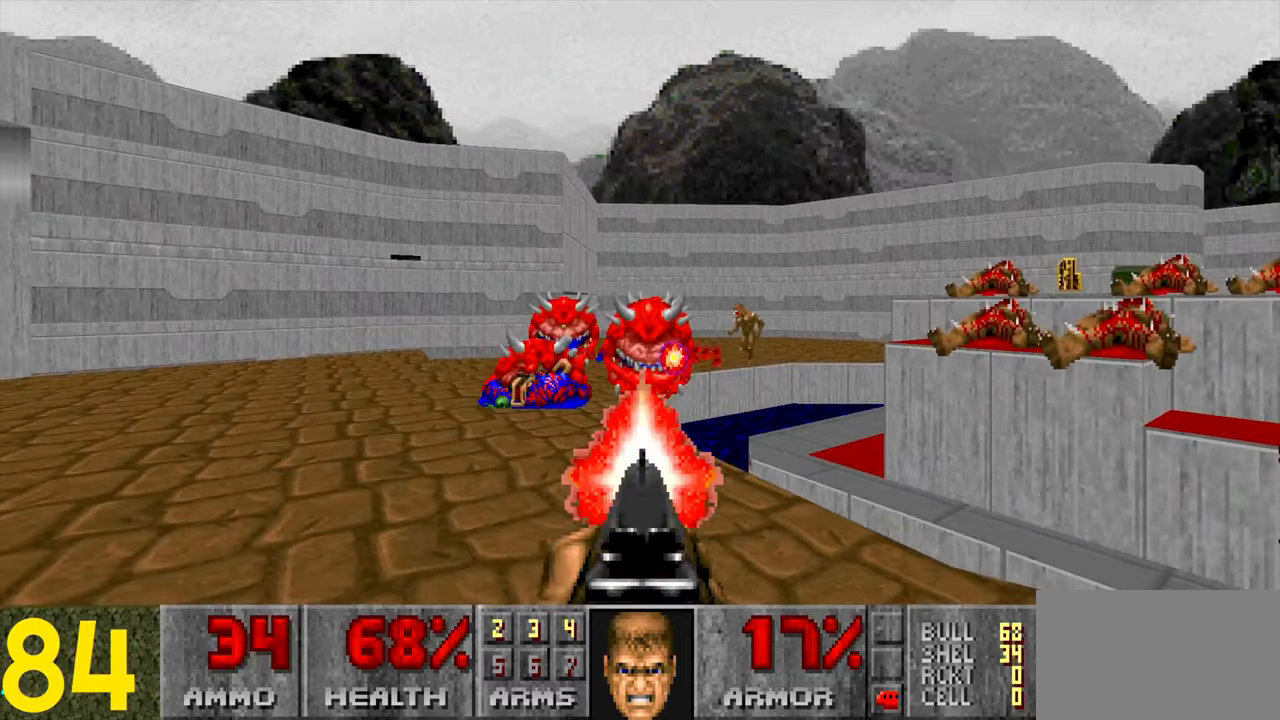
{"keys": ["a"], "mouse": [], "events": [[217, "a", "up"], [217, "s", "down"], [317, "s", "up"], [500, "a", "down"]]}
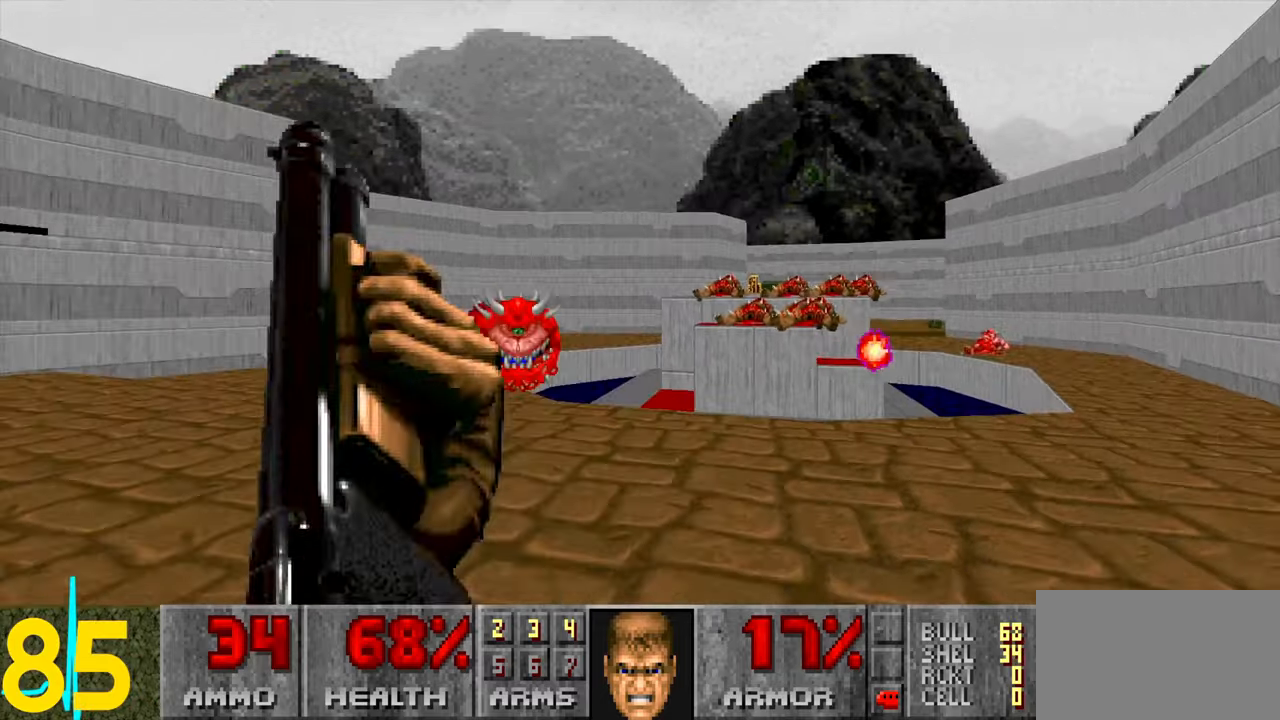
{"keys": ["a", "w"], "mouse": [], "events": [[50, "w", "down"], [100, "a", "up"], [100, "w", "up"], [434, "a", "down"], [467, "w", "down"]]}
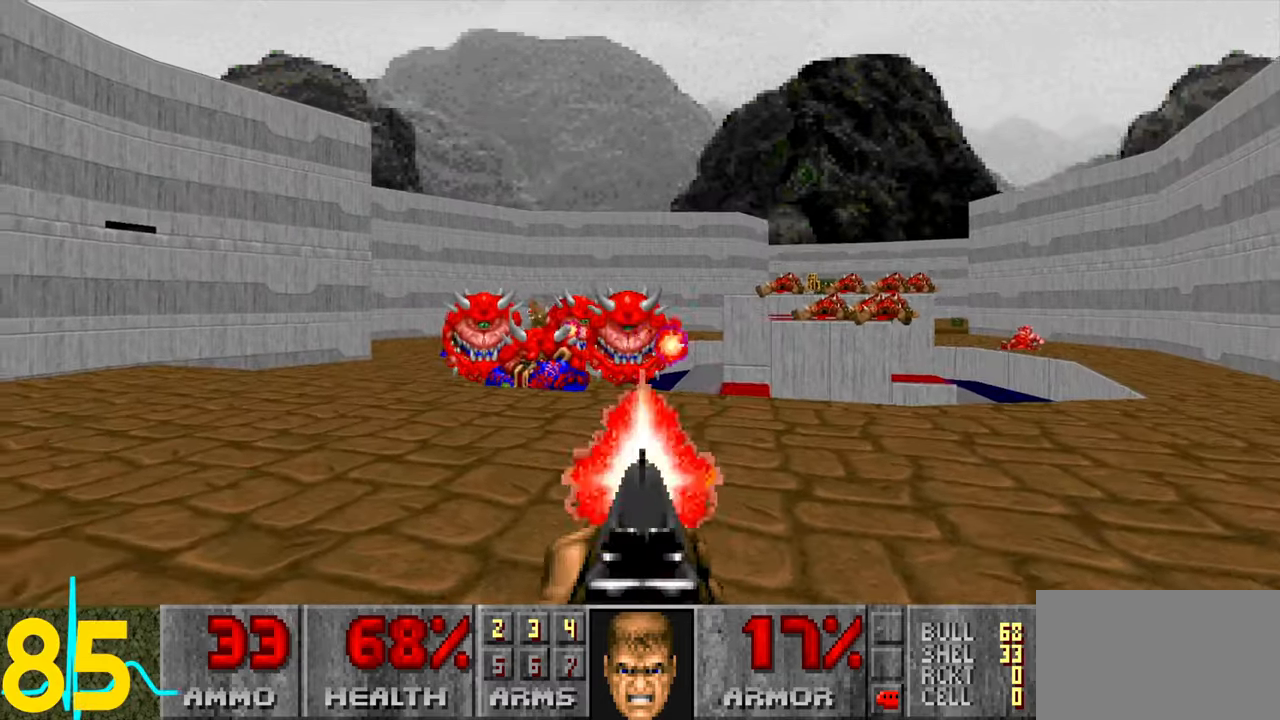
{"keys": [], "mouse": [], "events": [[67, "w", "up"], [200, "a", "up"], [300, "a", "down"], [300, "w", "down"], [450, "a", "up"], [450, "w", "up"]]}
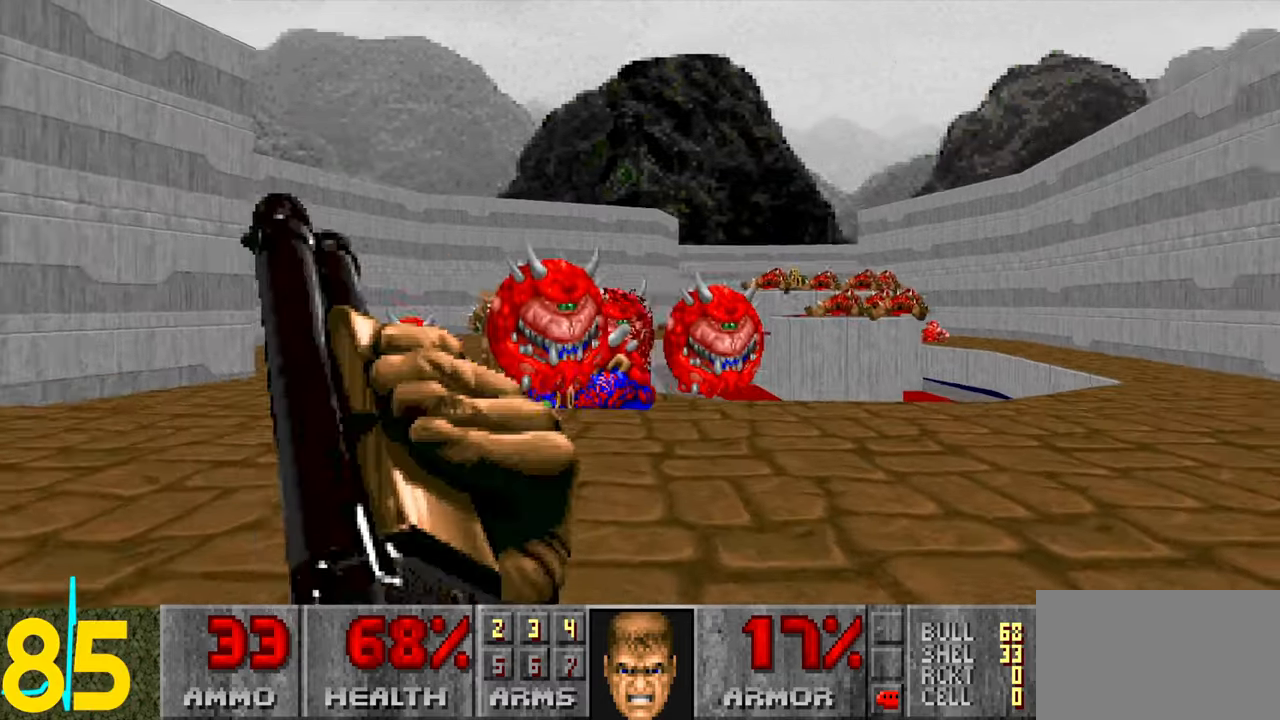
{"keys": ["d"], "mouse": [], "events": [[34, "a", "down"], [134, "a", "up"], [234, "s", "down"], [267, "a", "down"], [350, "a", "up"], [350, "s", "up"], [500, "d", "down"]]}
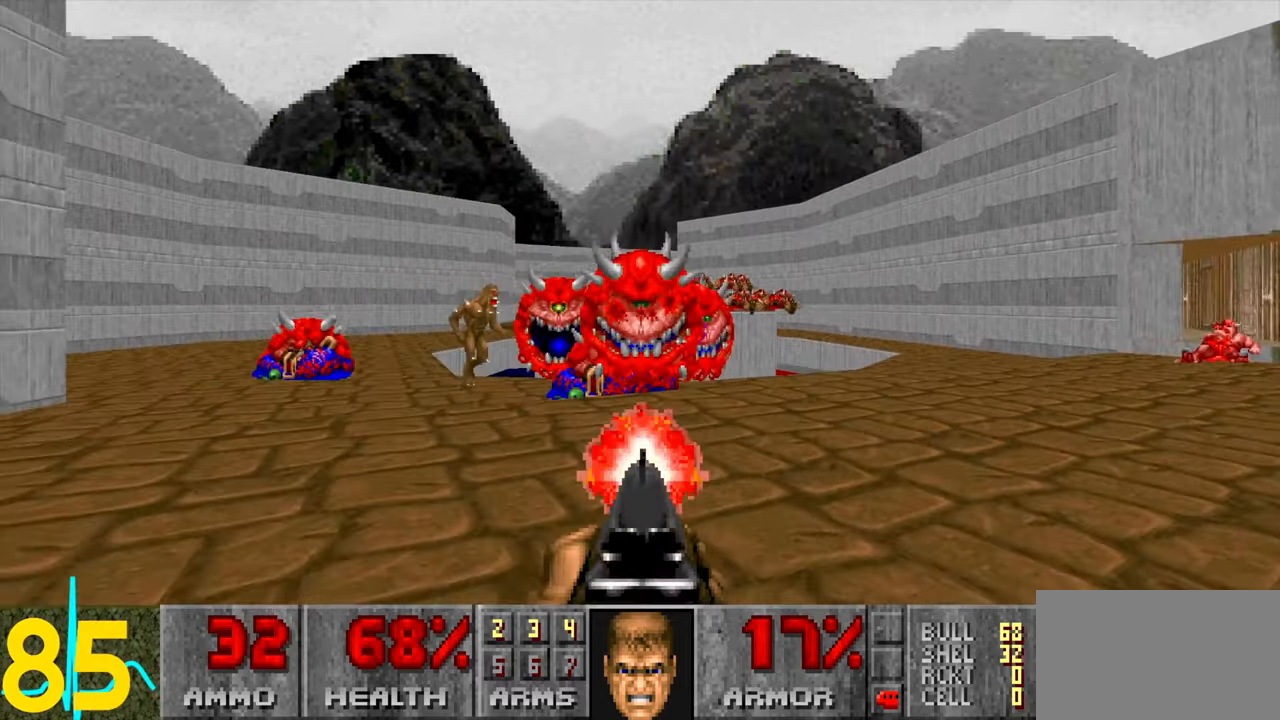
{"keys": ["d", "w"], "mouse": [], "events": [[184, "w", "down"]]}
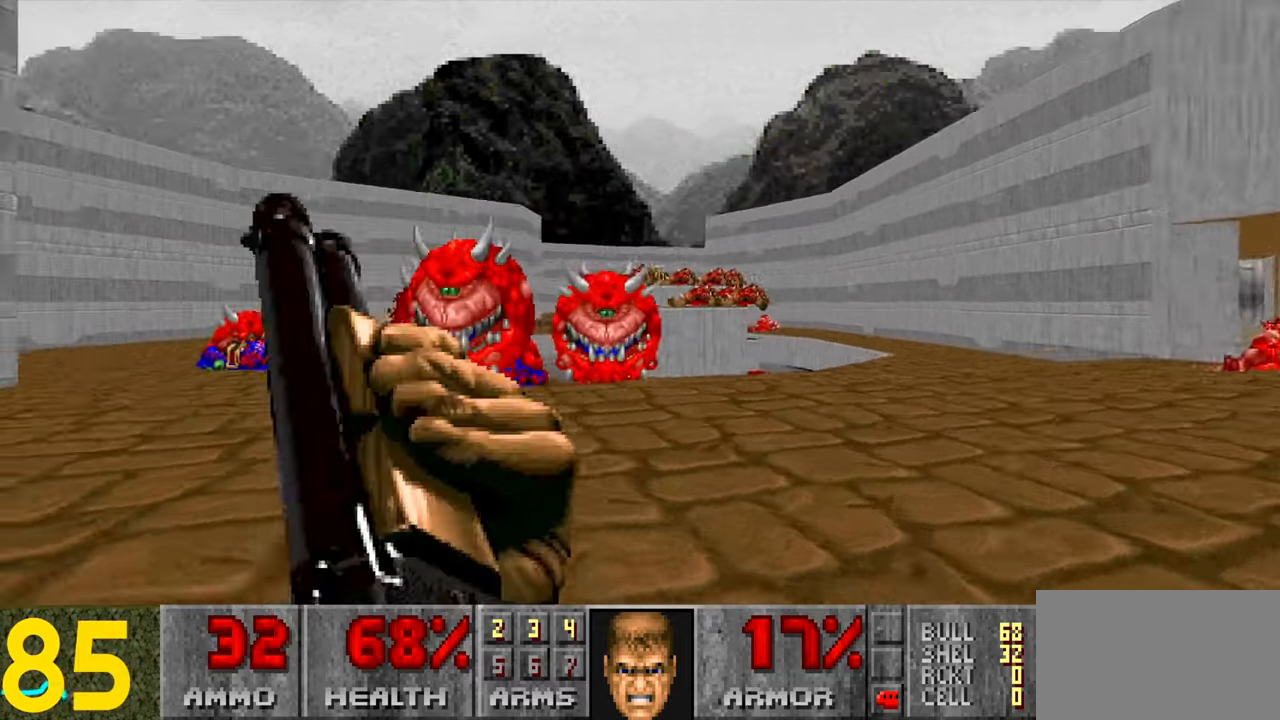
{"keys": ["s"], "mouse": [], "events": [[267, "w", "up"], [400, "d", "up"], [400, "s", "down"]]}
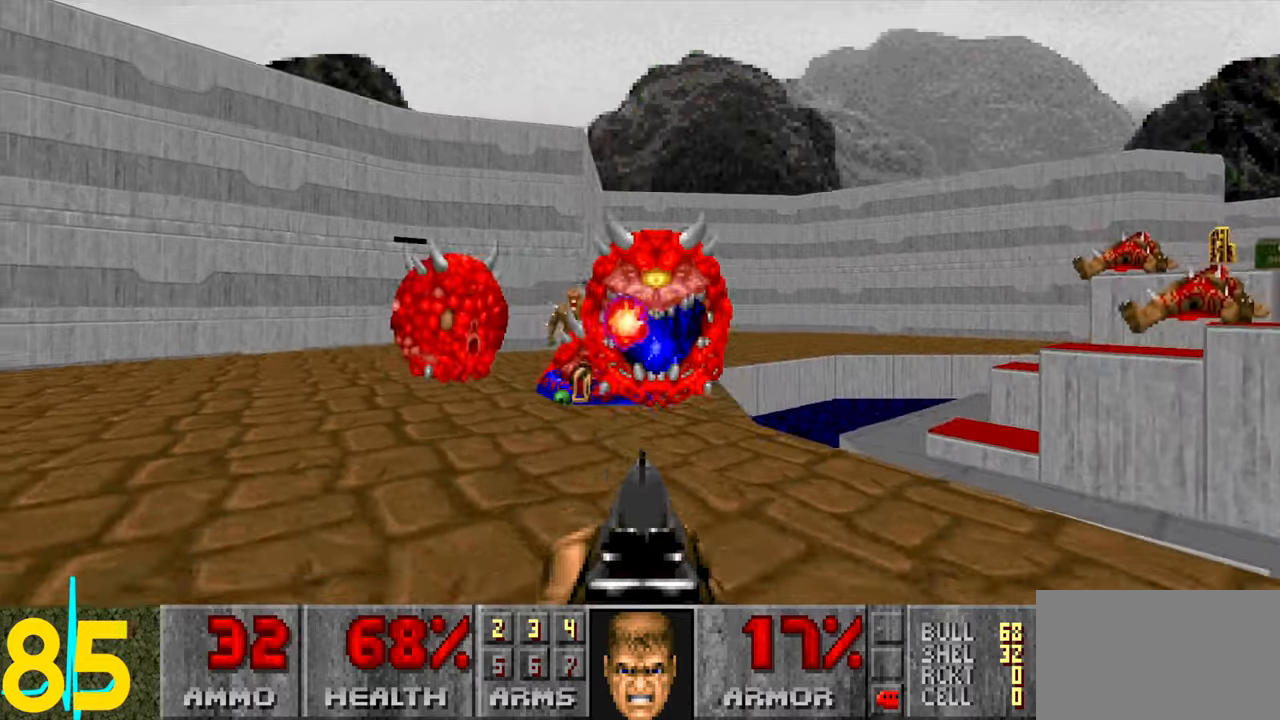
{"keys": ["d"], "mouse": [], "events": [[50, "d", "down"], [50, "s", "up"], [200, "w", "down"], [233, "d", "up"], [283, "w", "up"], [433, "d", "down"]]}
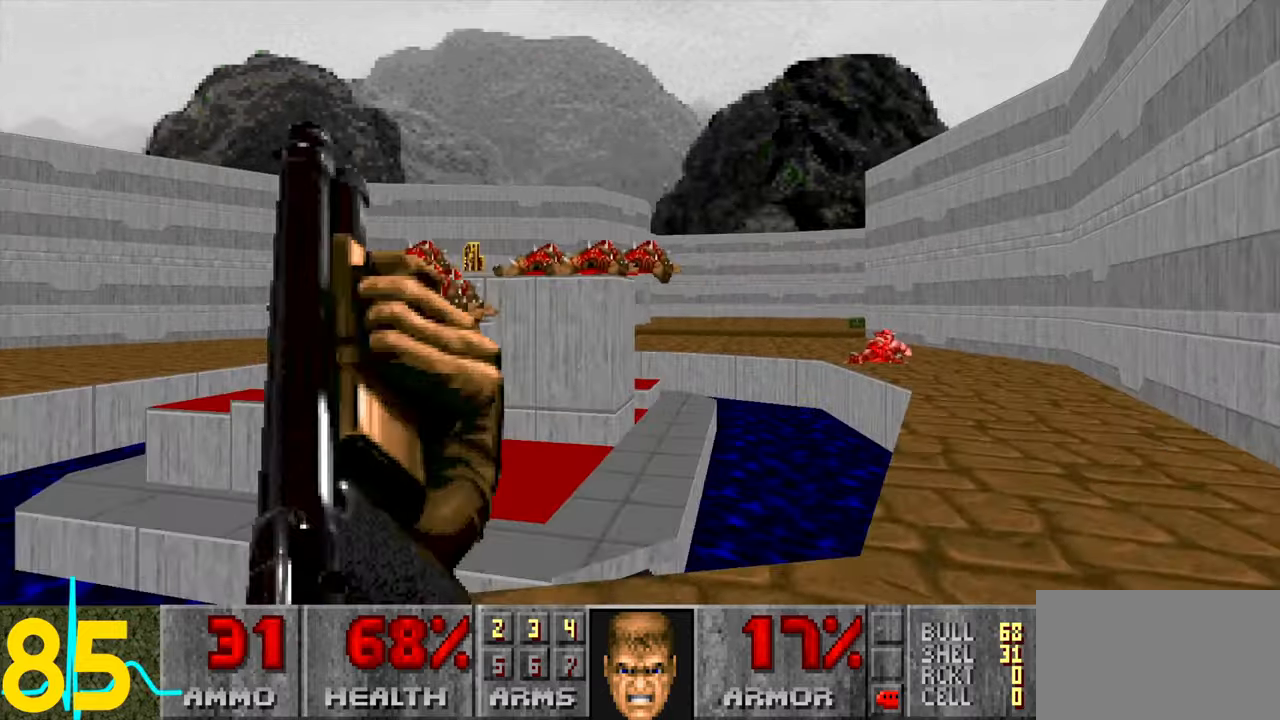
{"keys": ["s"], "mouse": [], "events": [[266, "d", "up"], [500, "s", "down"]]}
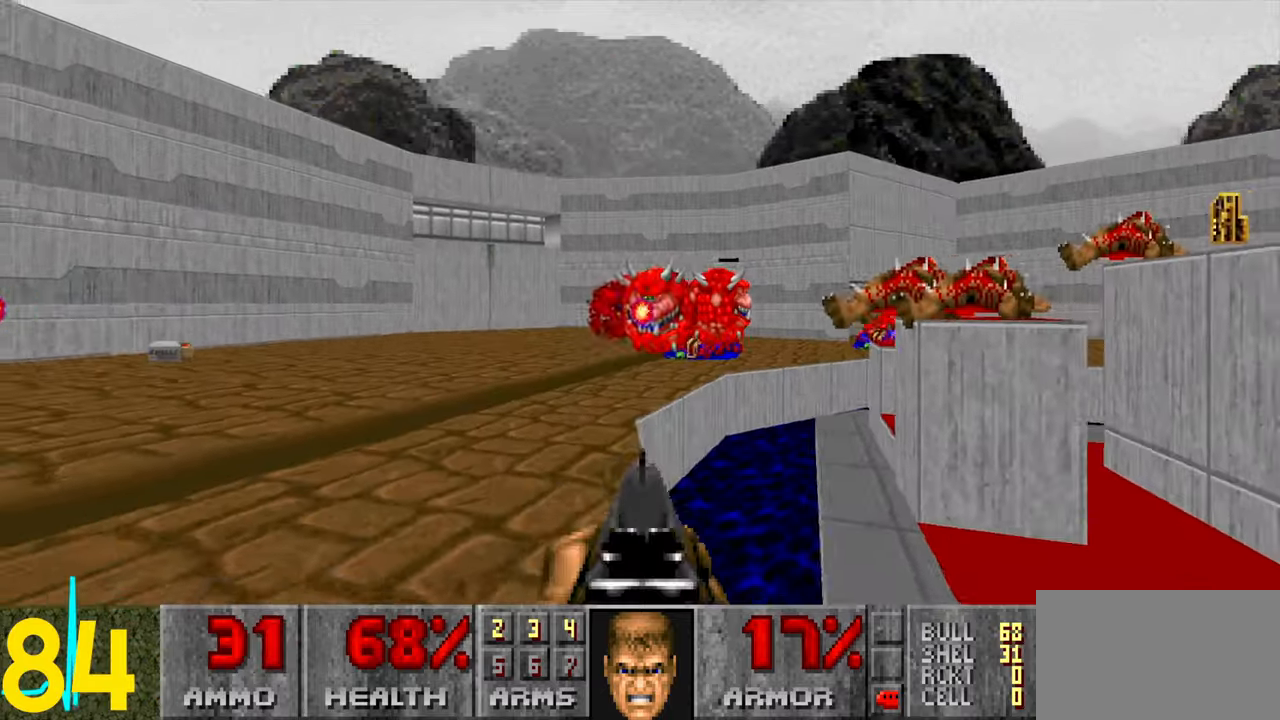
{"keys": ["d", "w"], "mouse": [], "events": [[150, "d", "down"], [200, "s", "up"], [383, "w", "down"]]}
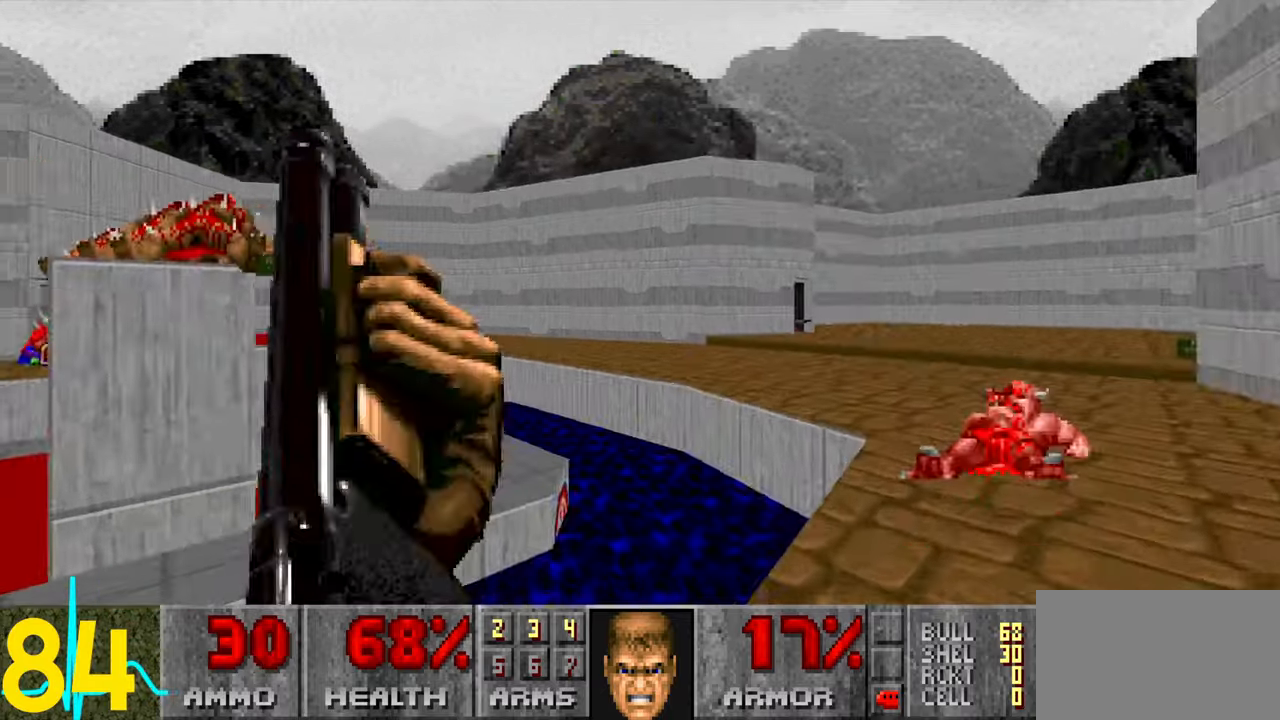
{"keys": ["d", "w"], "mouse": [], "events": []}
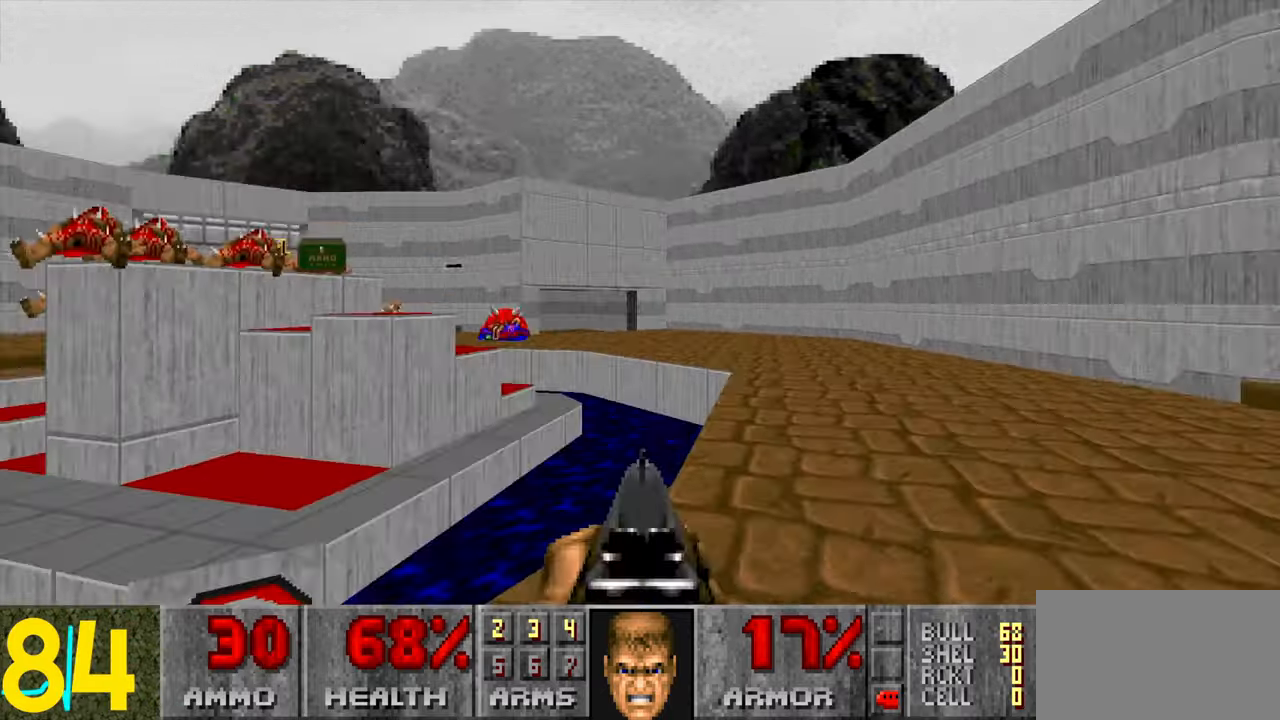
{"keys": ["d", "w"], "mouse": [], "events": []}
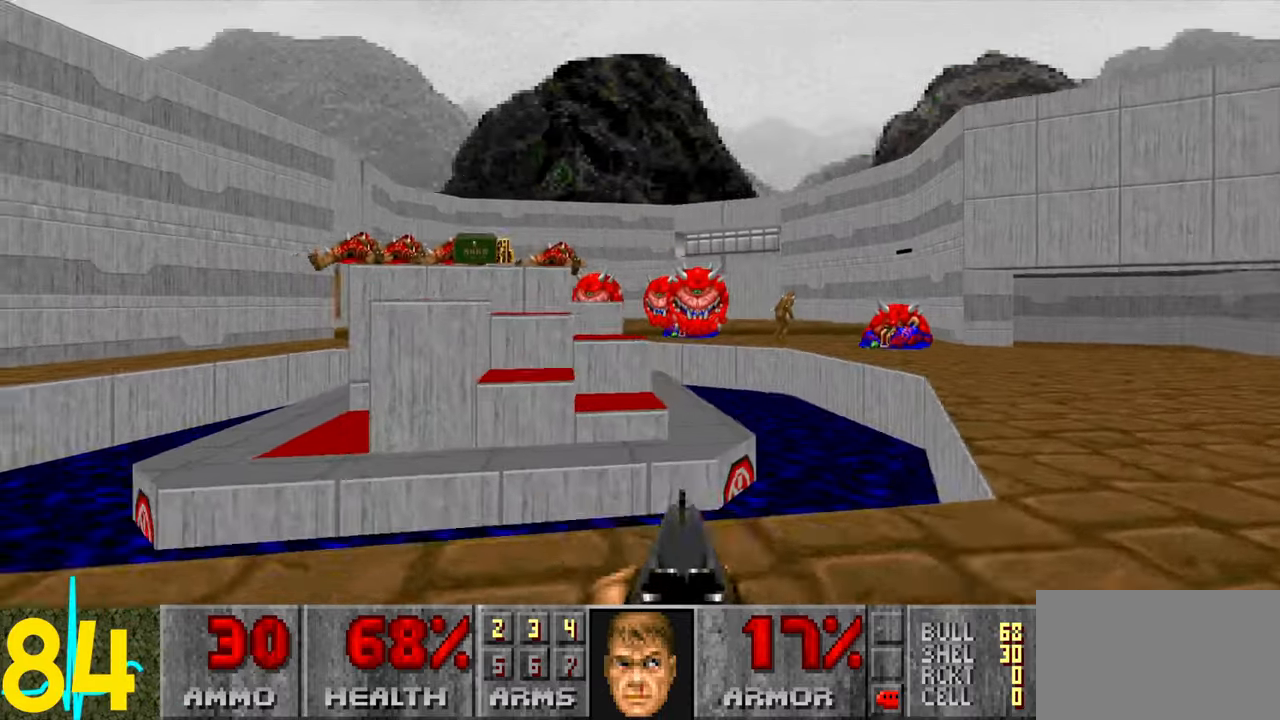
{"keys": [], "mouse": [], "events": [[266, "w", "up"], [316, "d", "up"]]}
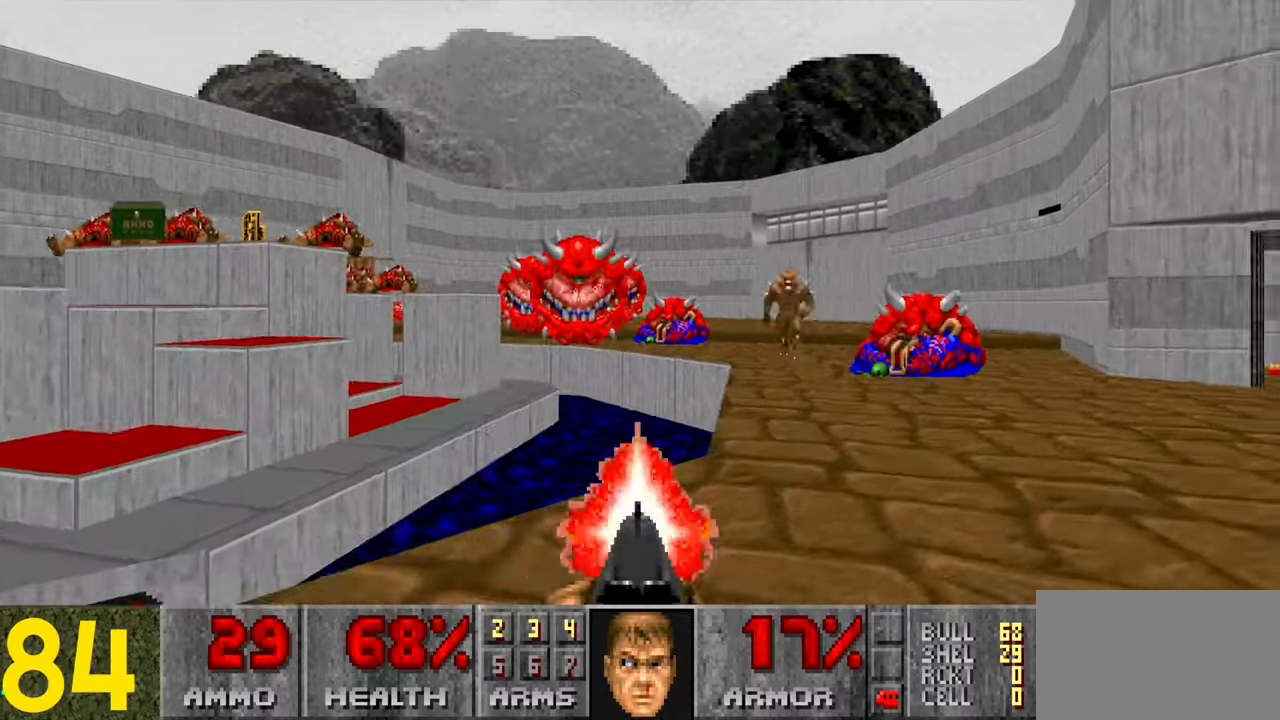
{"keys": ["d", "w"], "mouse": [], "events": [[83, "d", "down"], [183, "d", "up"], [416, "d", "down"], [416, "w", "down"]]}
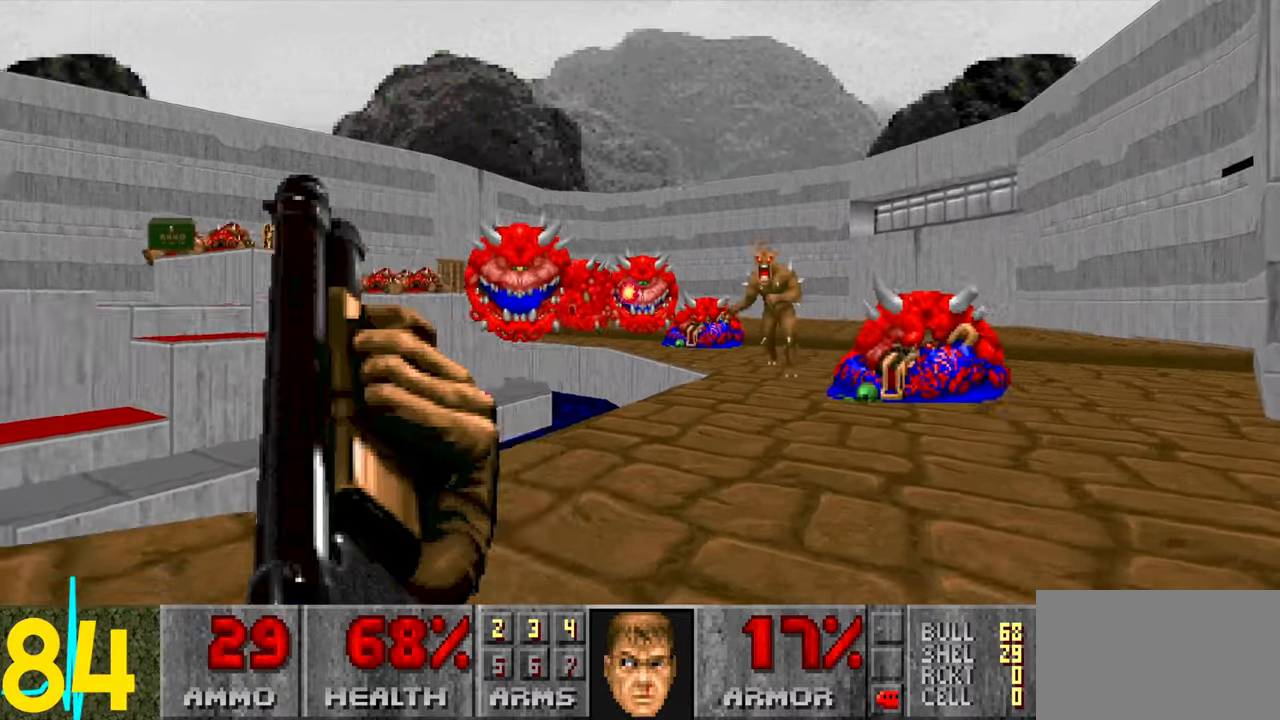
{"keys": [], "mouse": [], "events": [[116, "w", "up"], [166, "d", "up"]]}
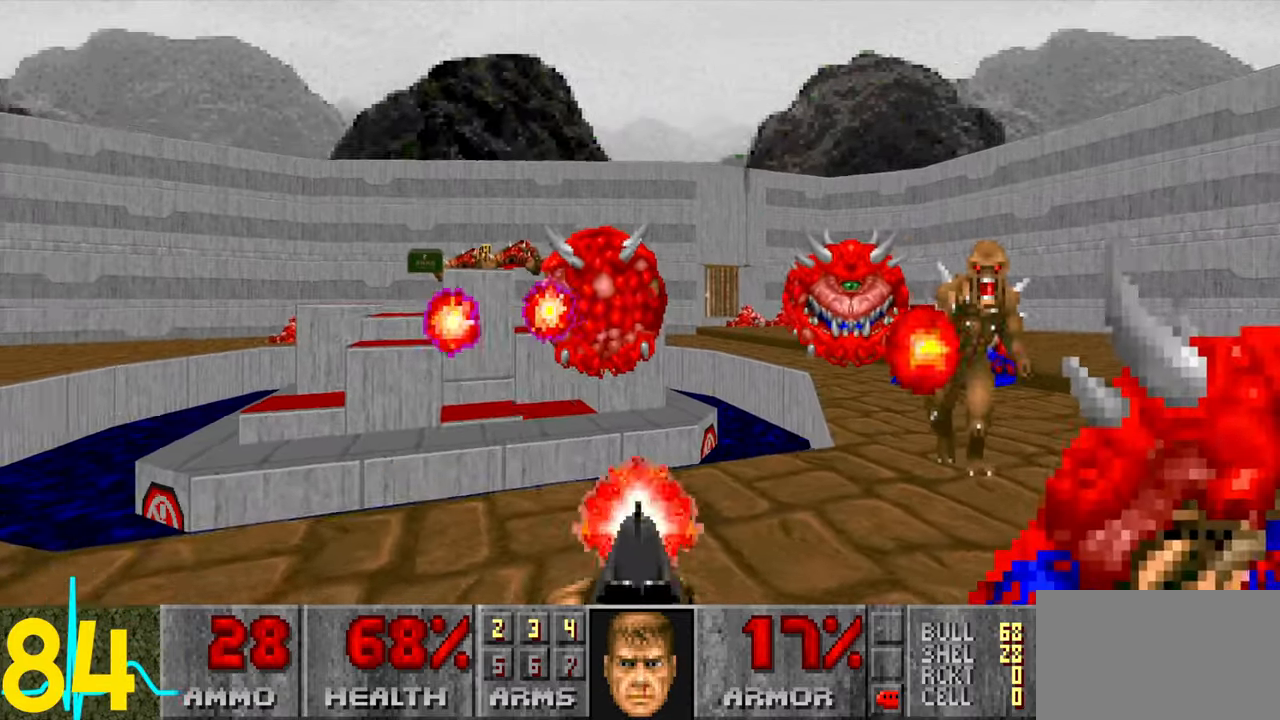
{"keys": ["w"], "mouse": [], "events": [[33, "a", "down"], [33, "s", "down"], [83, "a", "up"], [116, "d", "down"], [316, "d", "up"], [316, "s", "up"], [416, "a", "down"], [450, "w", "down"], [500, "a", "up"]]}
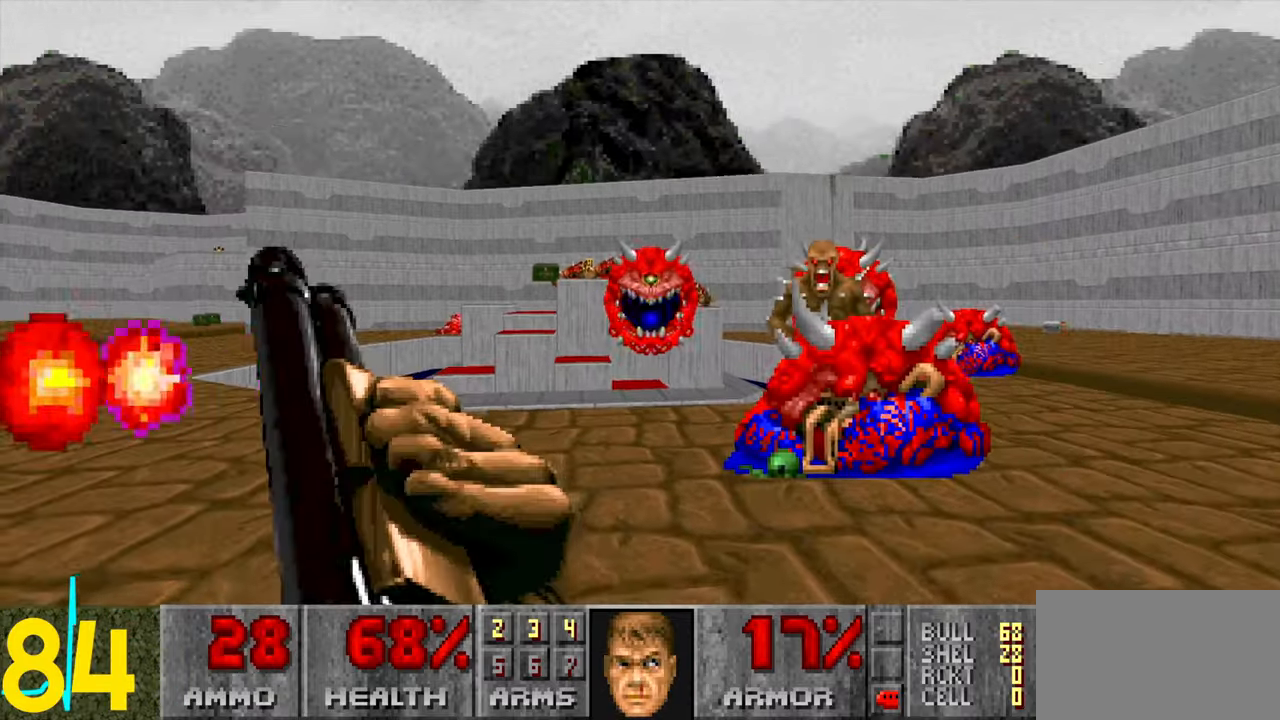
{"keys": ["s"], "mouse": [], "events": [[50, "w", "up"], [100, "a", "down"], [100, "w", "down"], [150, "a", "up"], [150, "w", "up"], [383, "a", "down"], [433, "s", "down"], [483, "a", "up"]]}
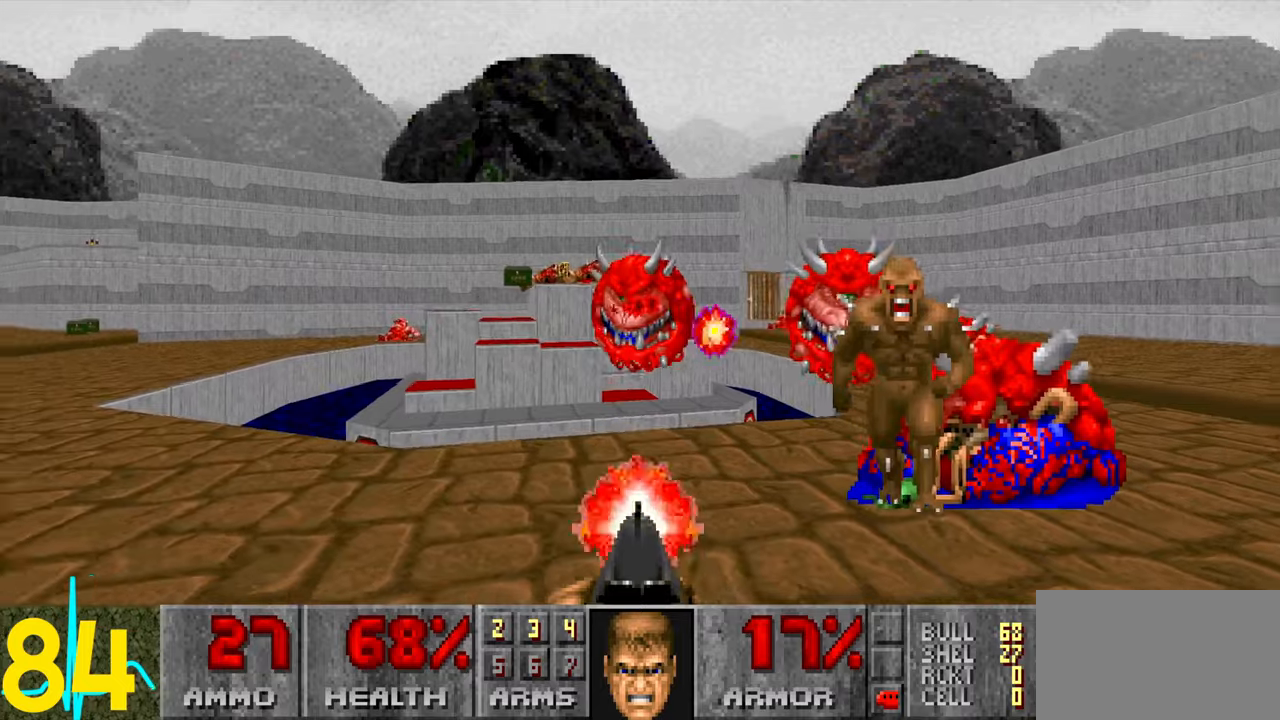
{"keys": [], "mouse": [], "events": [[83, "s", "up"], [133, "s", "down"], [367, "d", "down"], [367, "s", "up"], [467, "d", "up"]]}